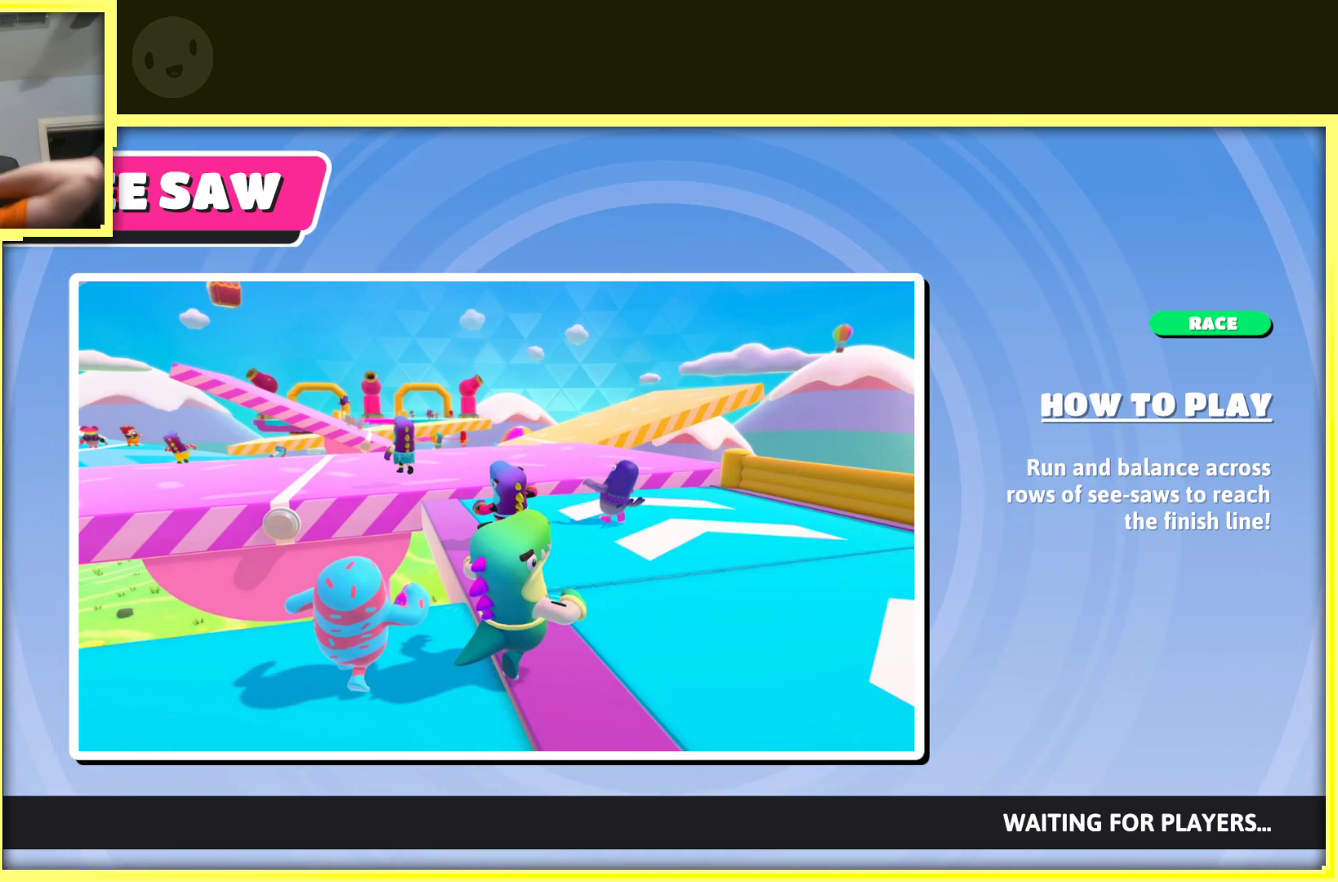
Gameplay with a controller (Xbox layout); each line is a JSON object with the inputs held at the frame after it. "events" lists button and stick changes between this image and that frame as [ms after this image, input, new state], when the widget could be followed in between. Not read: L3 R3.
{"buttons": [], "left_stick": "center", "right_stick": "center", "events": []}
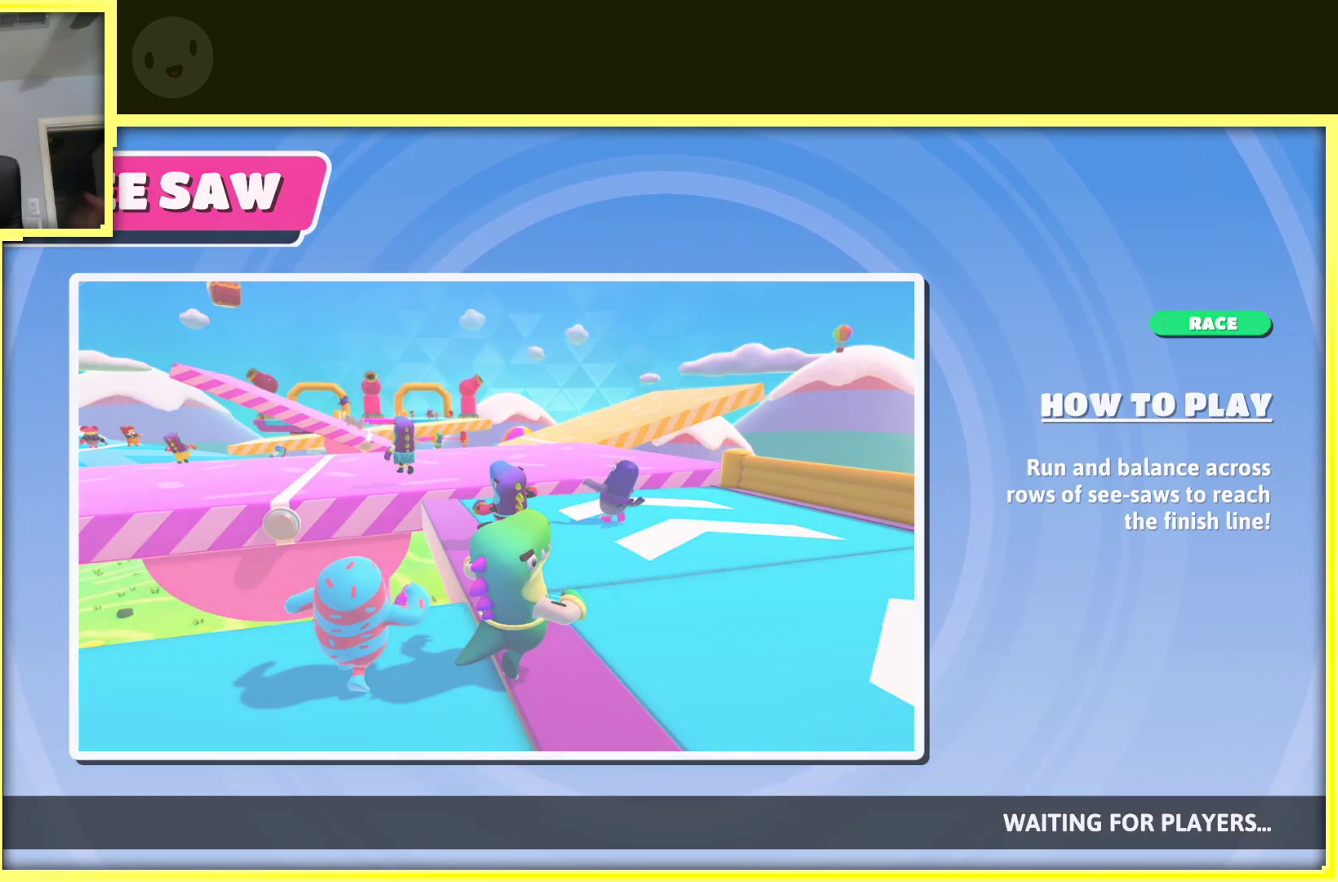
{"buttons": [], "left_stick": "center", "right_stick": "center", "events": []}
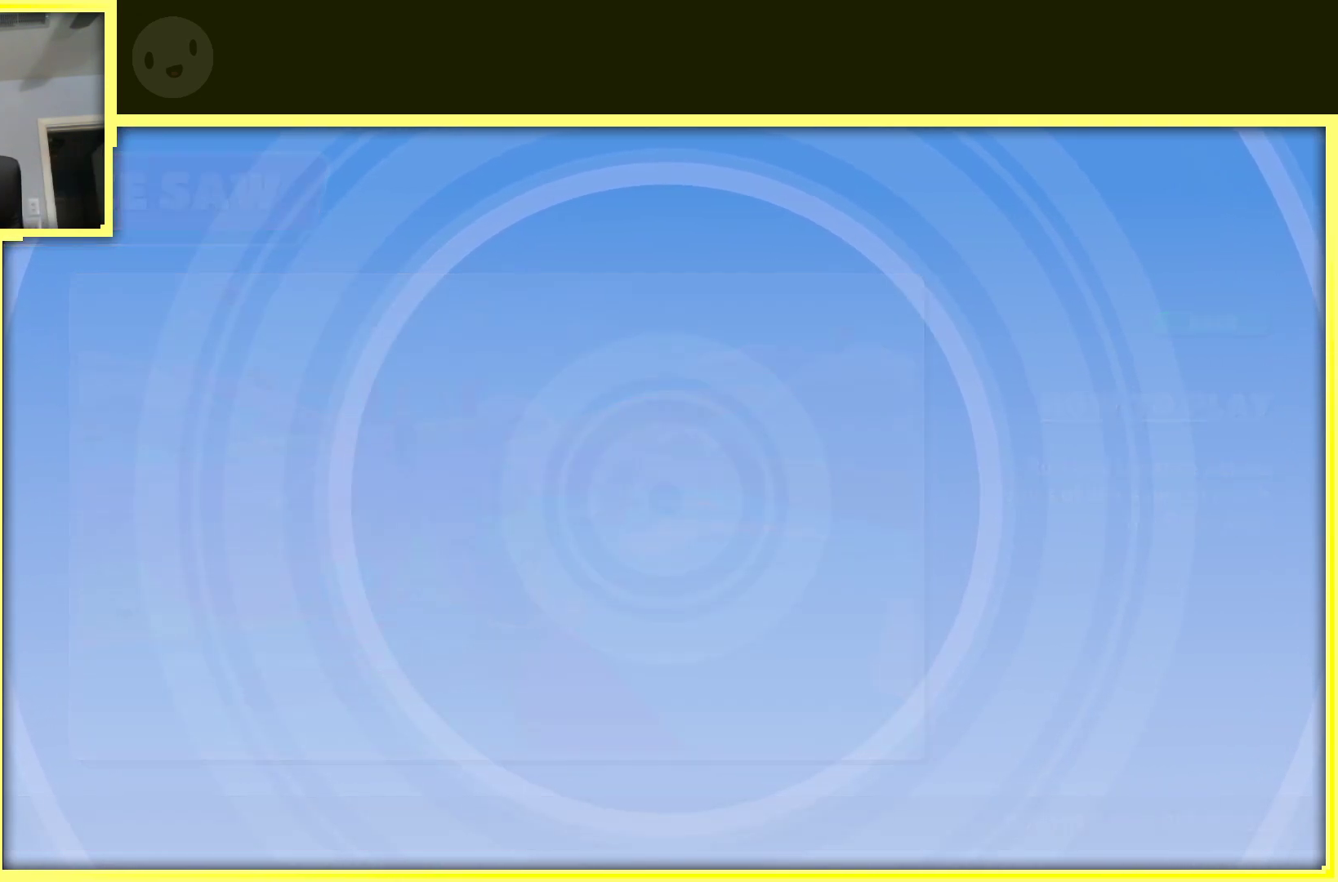
{"buttons": [], "left_stick": "center", "right_stick": "center", "events": []}
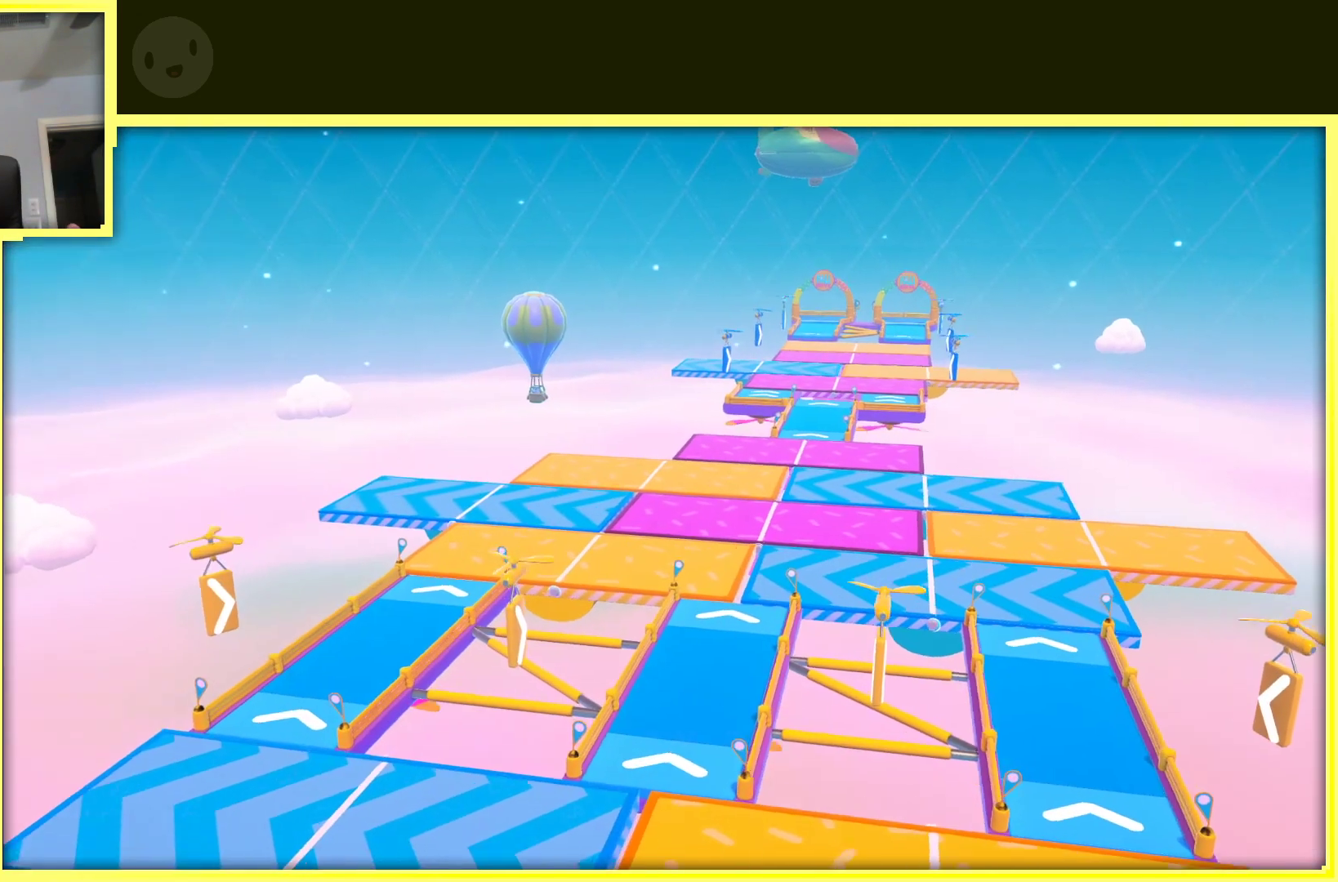
{"buttons": [], "left_stick": "center", "right_stick": "center", "events": []}
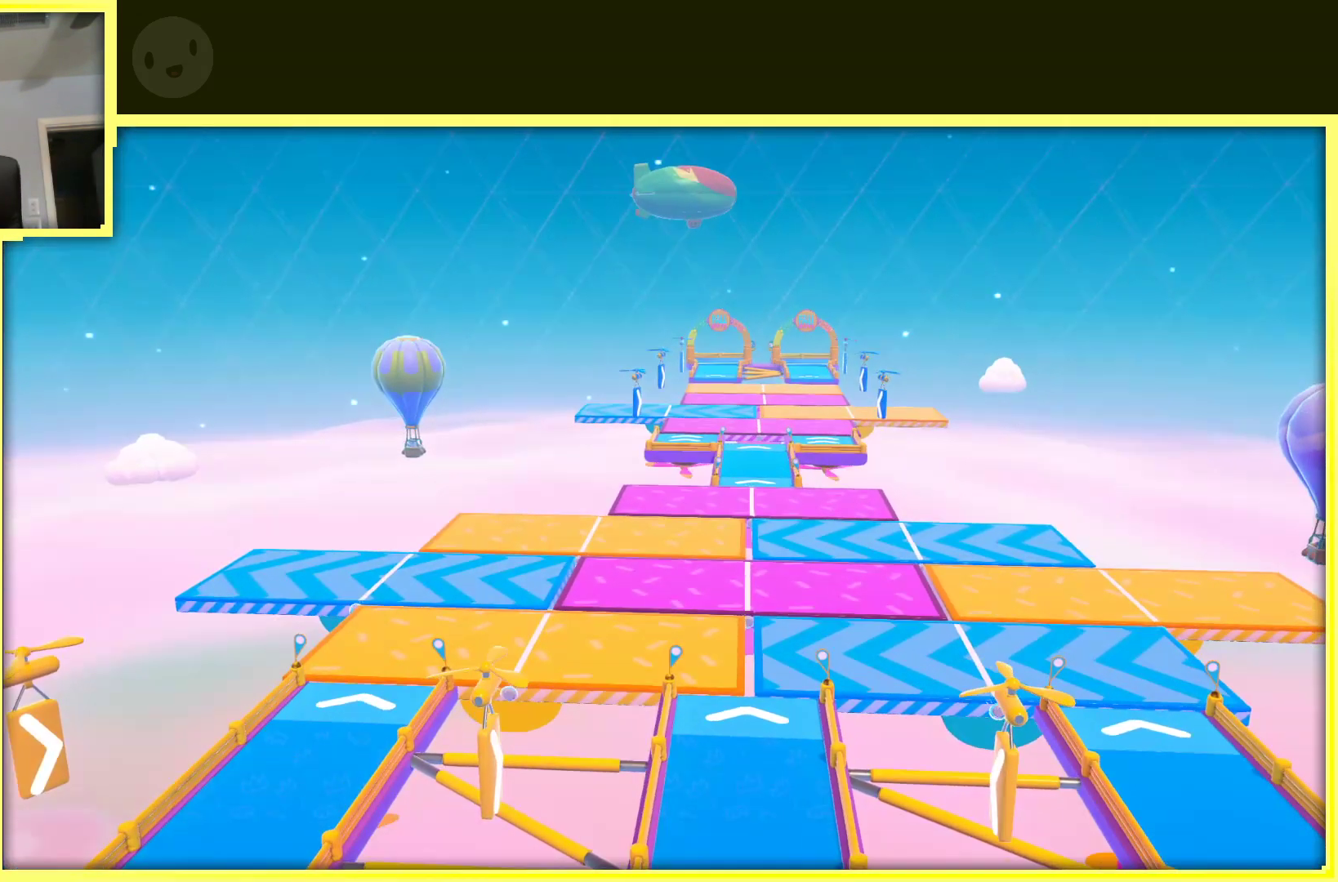
{"buttons": [], "left_stick": "center", "right_stick": "right", "events": [[17, "right_stick", "right"], [283, "right_stick", "center"], [400, "right_stick", "right"]]}
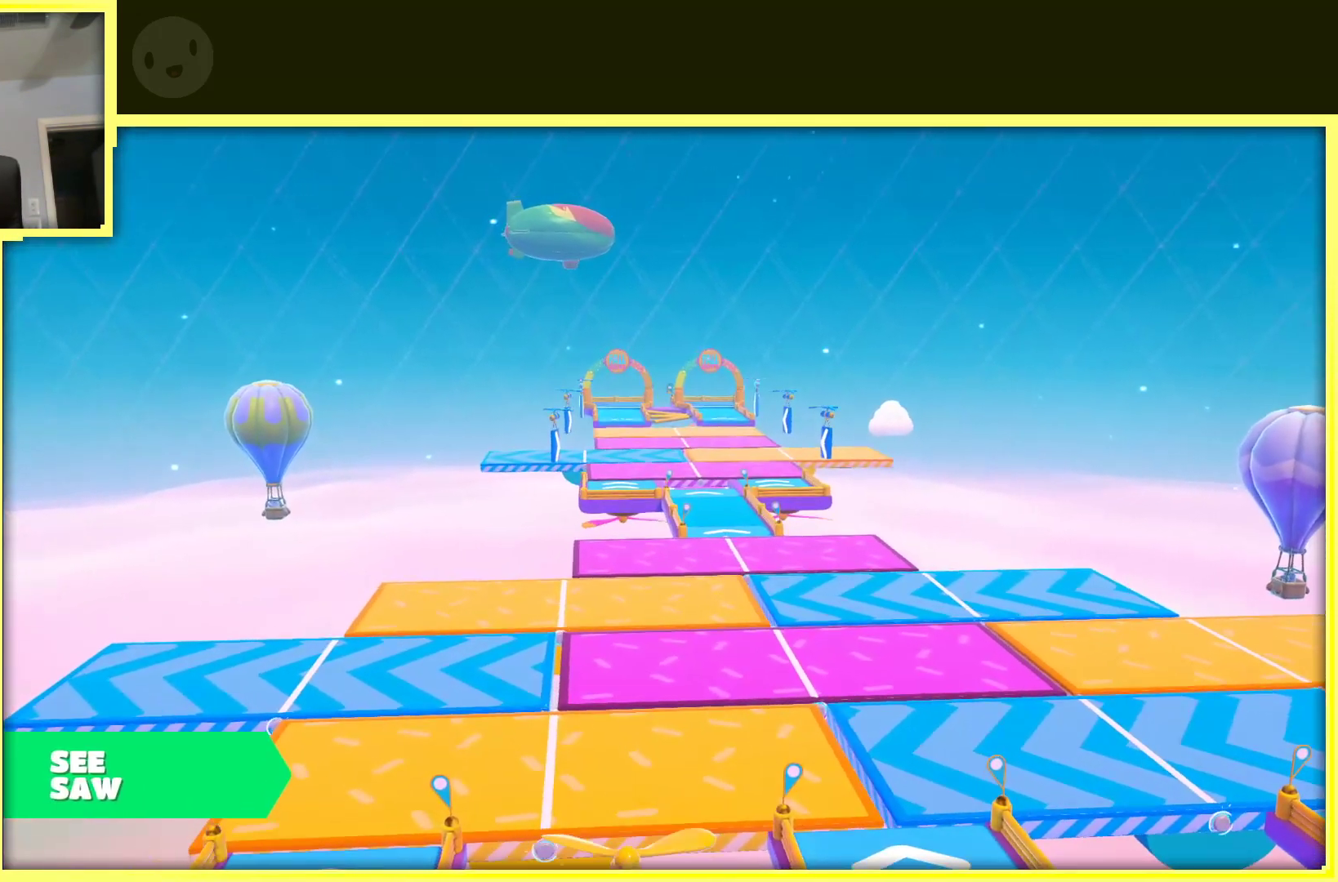
{"buttons": [], "left_stick": "down-right", "right_stick": "center", "events": [[67, "left_stick", "up"], [183, "right_stick", "center"], [300, "left_stick", "left"], [367, "left_stick", "down"], [433, "left_stick", "down-right"]]}
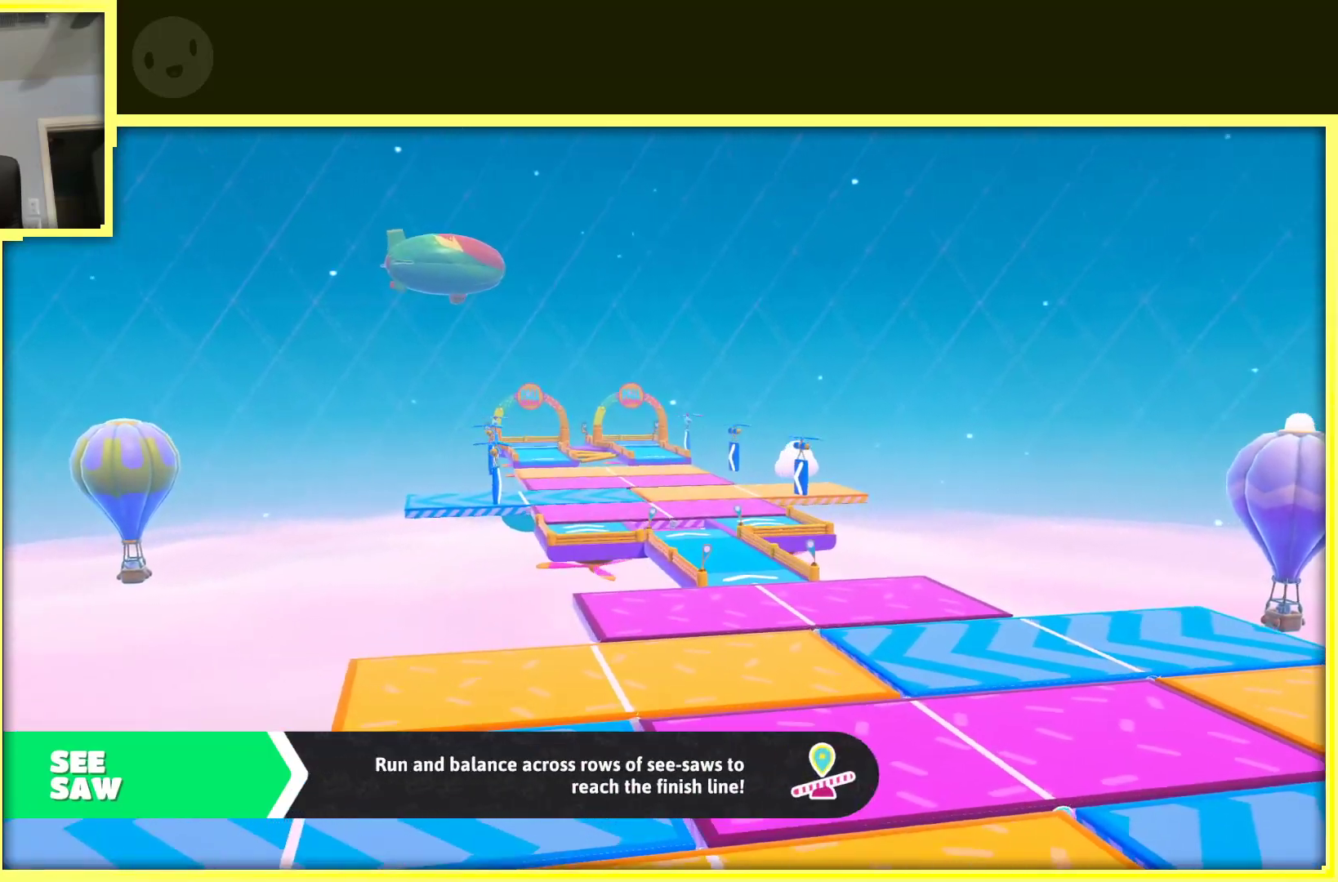
{"buttons": [], "left_stick": "down-left", "right_stick": "center", "events": [[17, "left_stick", "right"], [150, "left_stick", "up"], [267, "left_stick", "left"], [317, "left_stick", "down-left"]]}
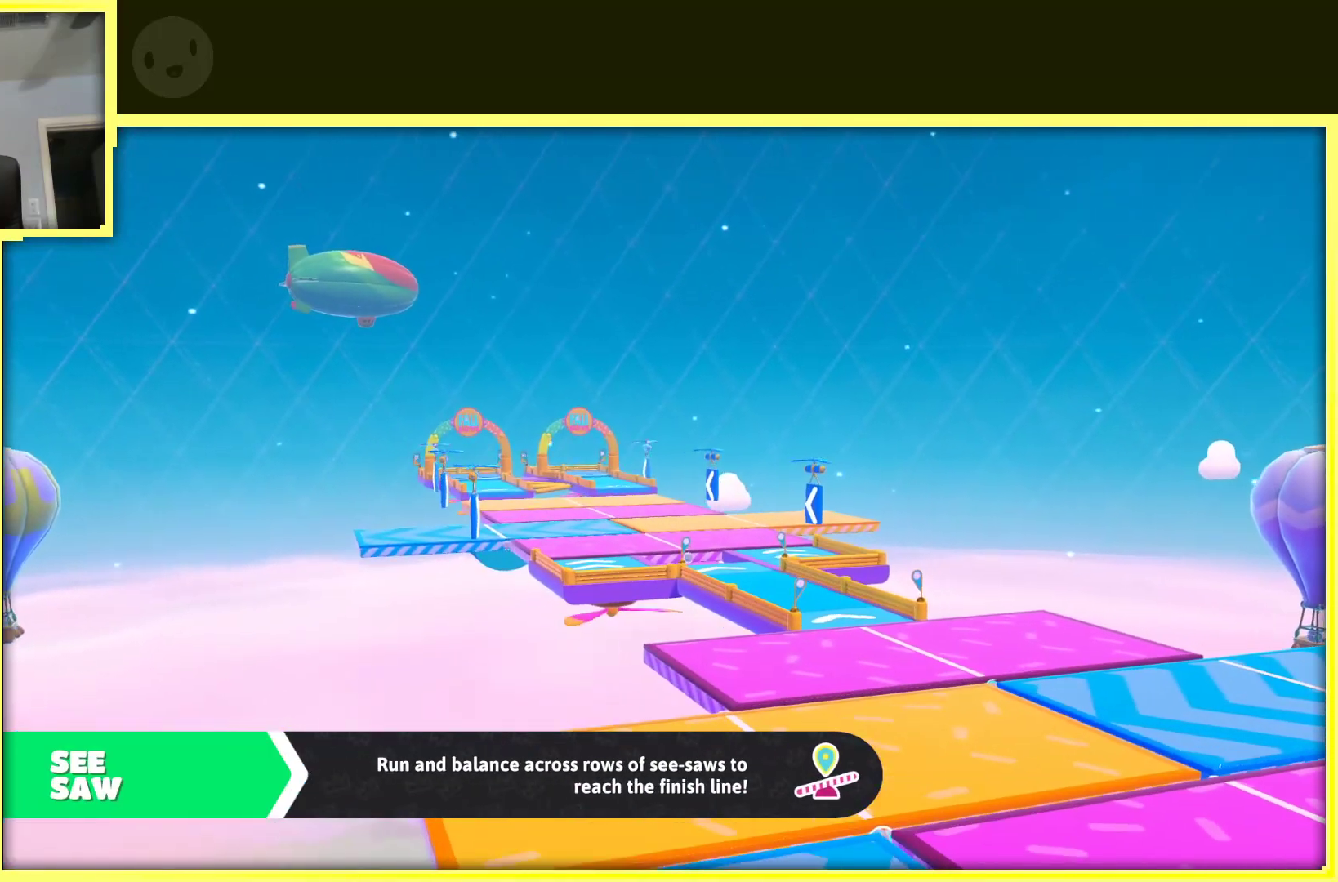
{"buttons": [], "left_stick": "center", "right_stick": "center", "events": [[50, "left_stick", "right"], [500, "left_stick", "center"]]}
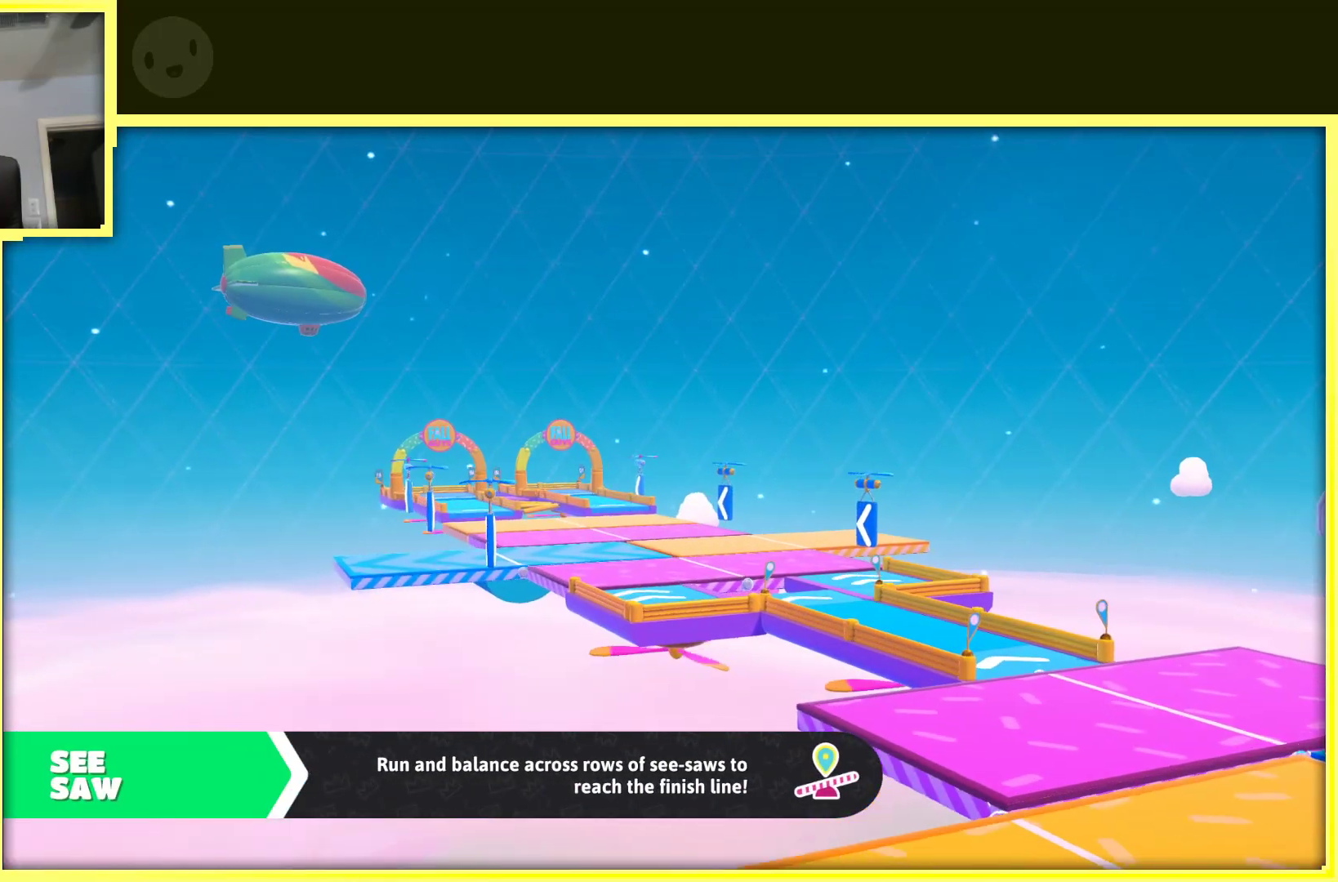
{"buttons": [], "left_stick": "down", "right_stick": "center", "events": [[17, "left_stick", "up"], [217, "left_stick", "left"], [450, "left_stick", "down"]]}
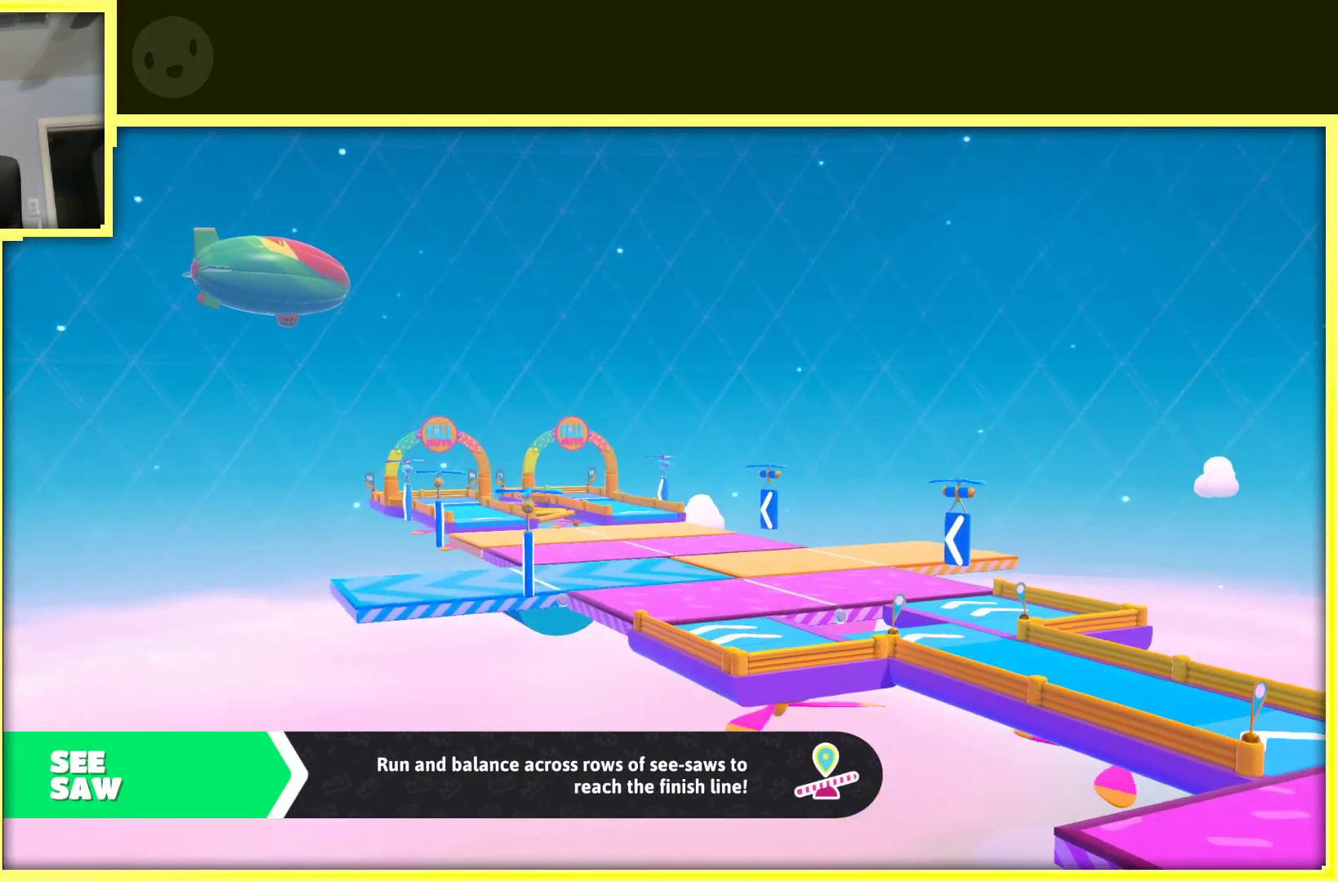
{"buttons": [], "left_stick": "up-left", "right_stick": "center", "events": [[83, "left_stick", "right"], [133, "left_stick", "up-right"], [267, "left_stick", "up"], [383, "left_stick", "up-left"]]}
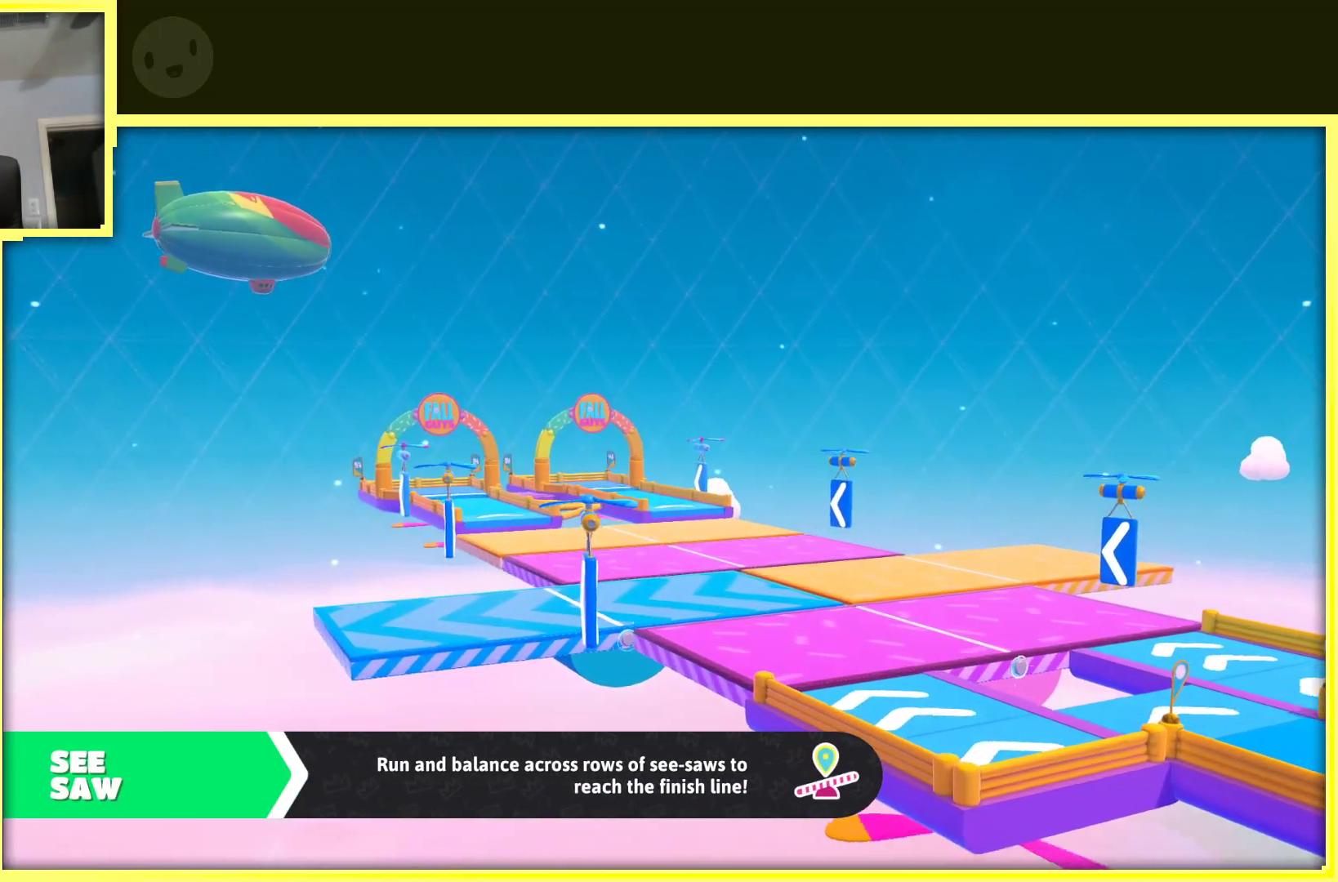
{"buttons": [], "left_stick": "up", "right_stick": "center", "events": [[50, "left_stick", "down-left"], [167, "left_stick", "down-right"], [317, "left_stick", "up-right"], [417, "left_stick", "up"]]}
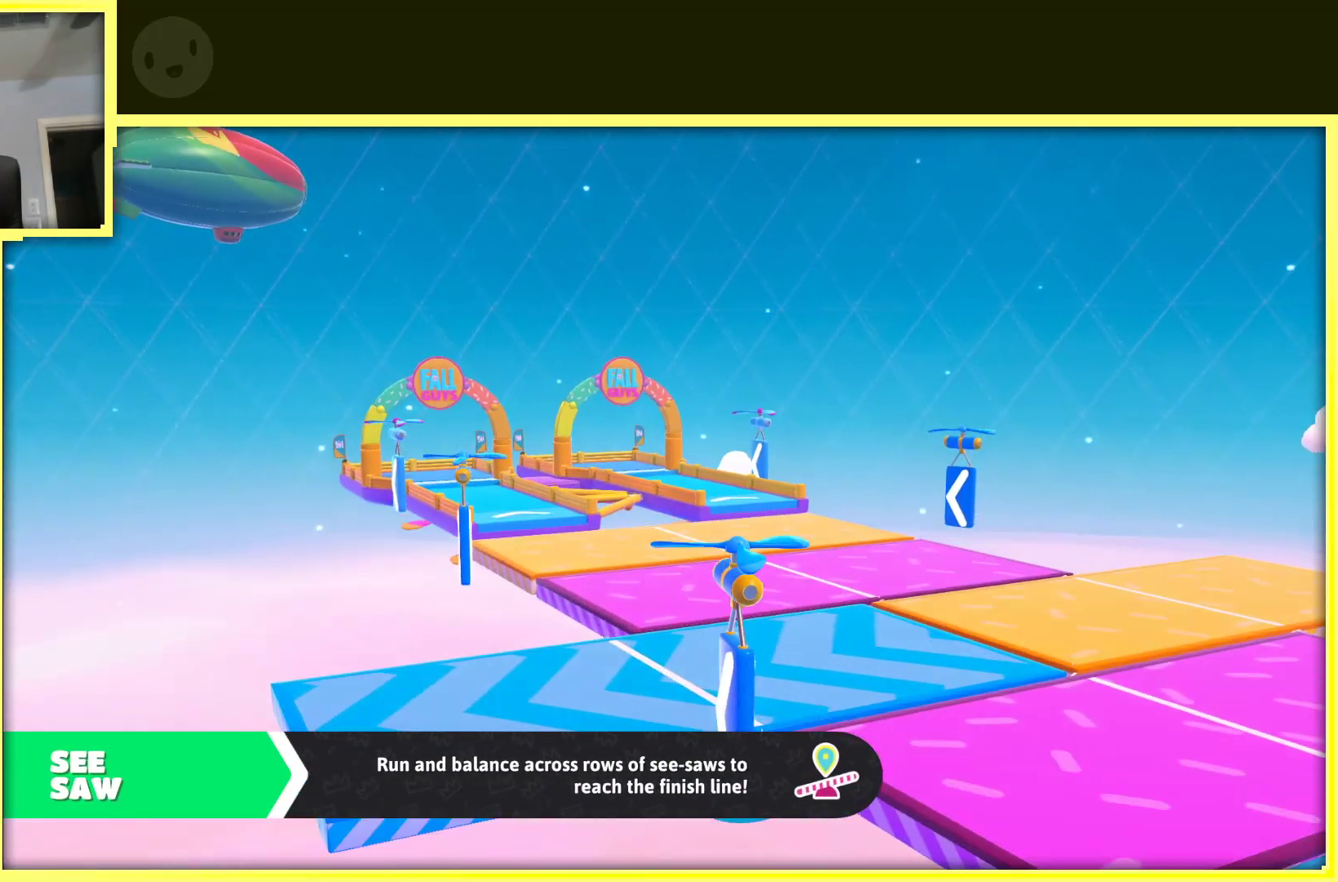
{"buttons": [], "left_stick": "center", "right_stick": "center", "events": [[83, "left_stick", "up-left"], [183, "left_stick", "center"]]}
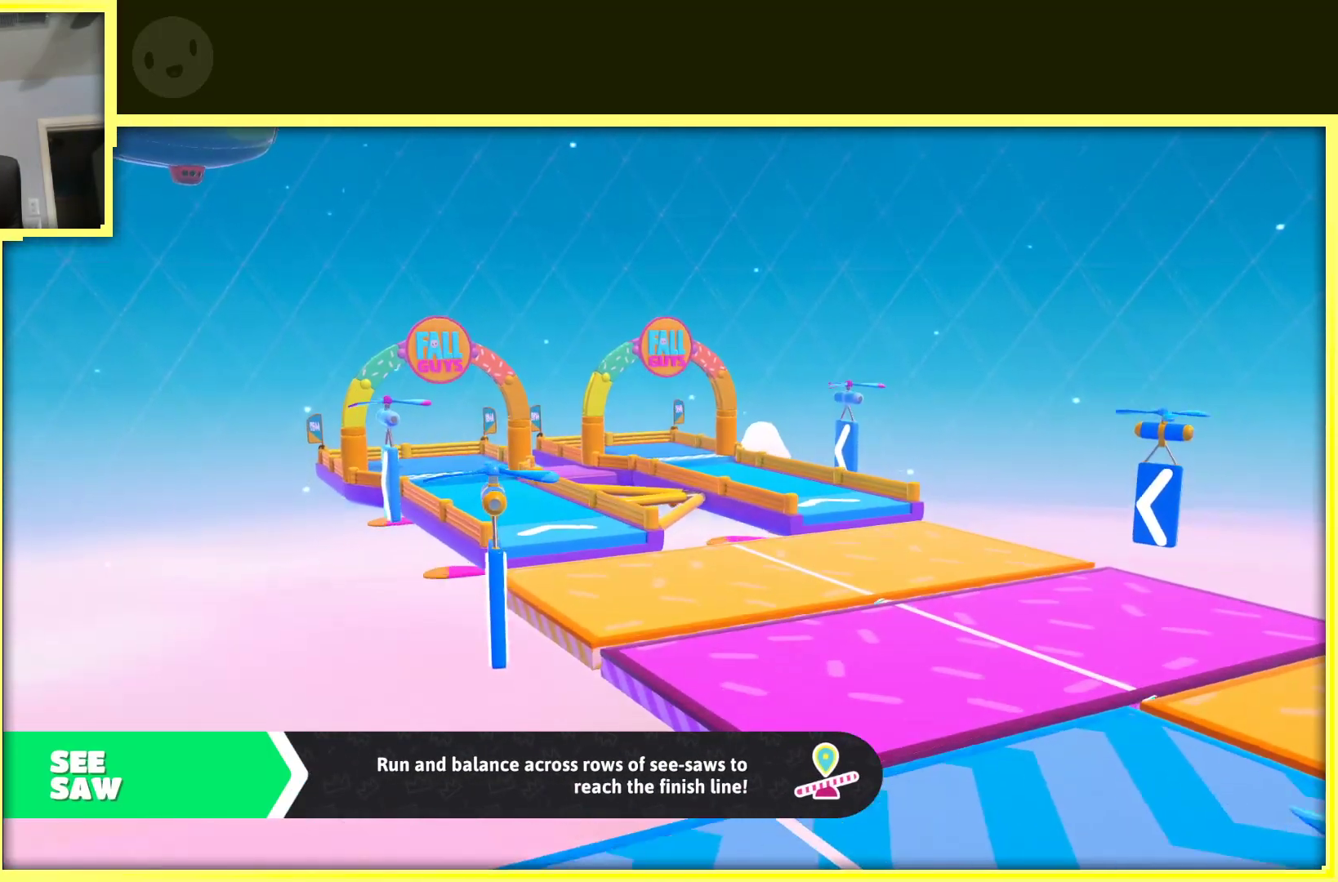
{"buttons": [], "left_stick": "center", "right_stick": "center", "events": []}
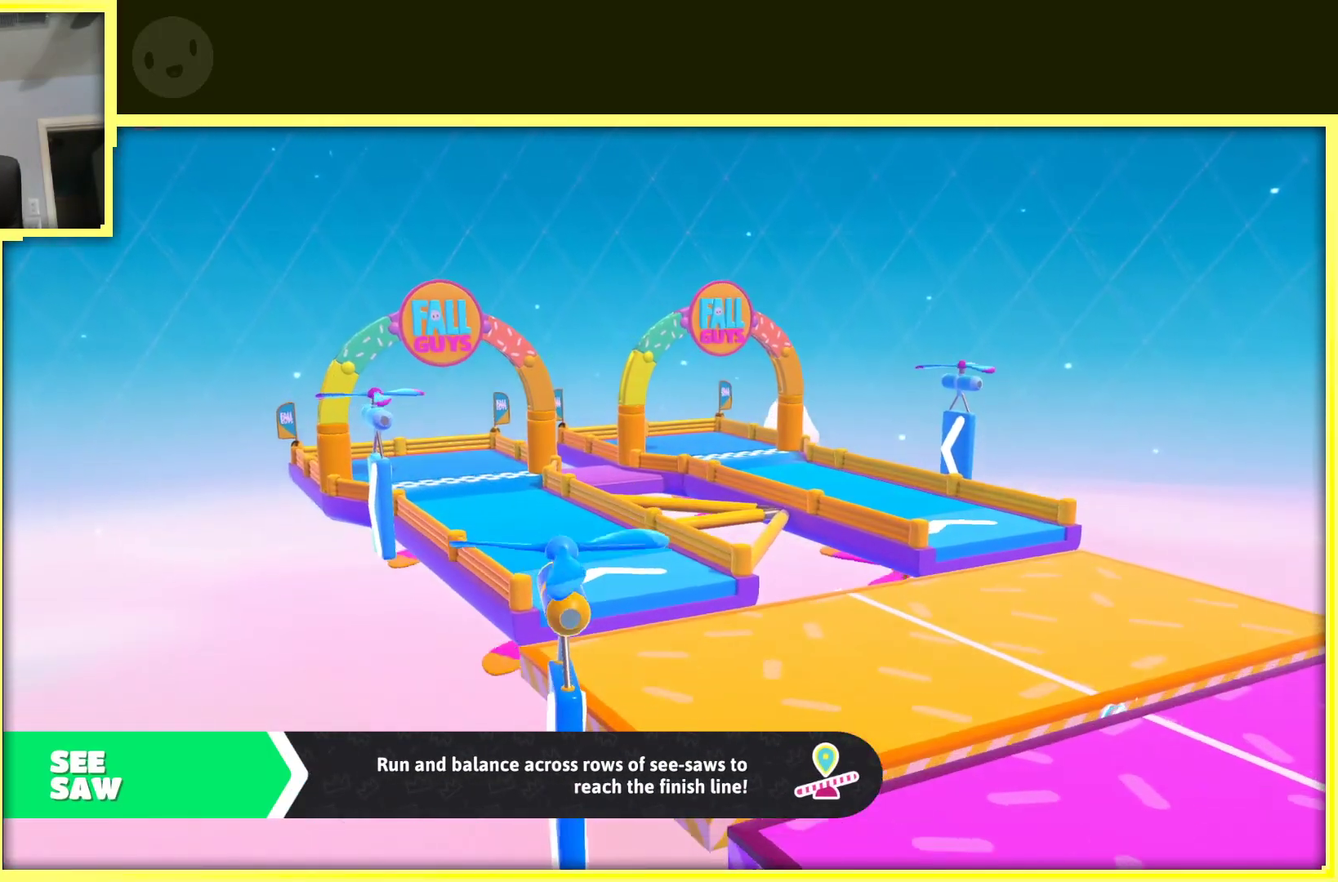
{"buttons": [], "left_stick": "center", "right_stick": "center", "events": []}
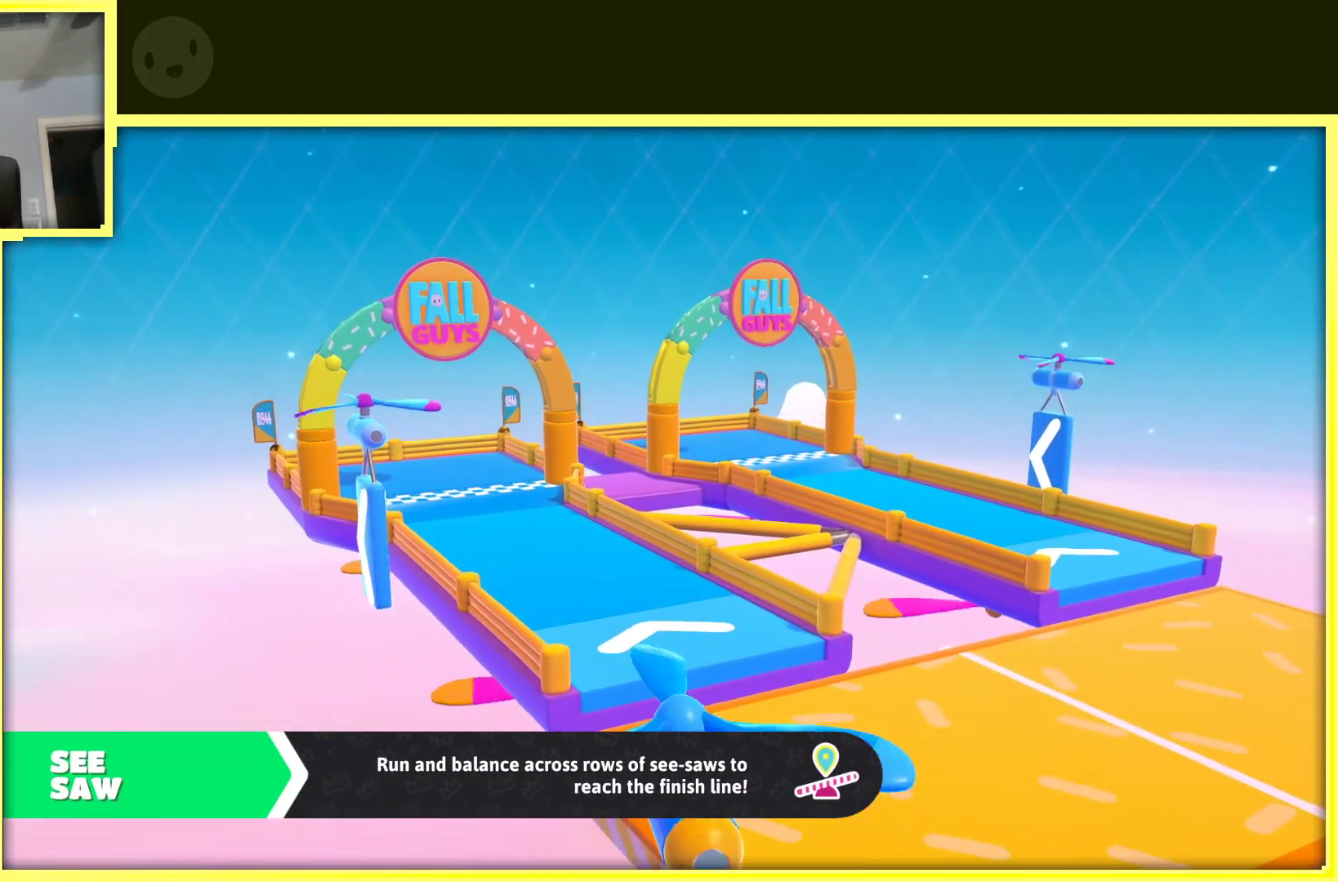
{"buttons": [], "left_stick": "center", "right_stick": "center", "events": []}
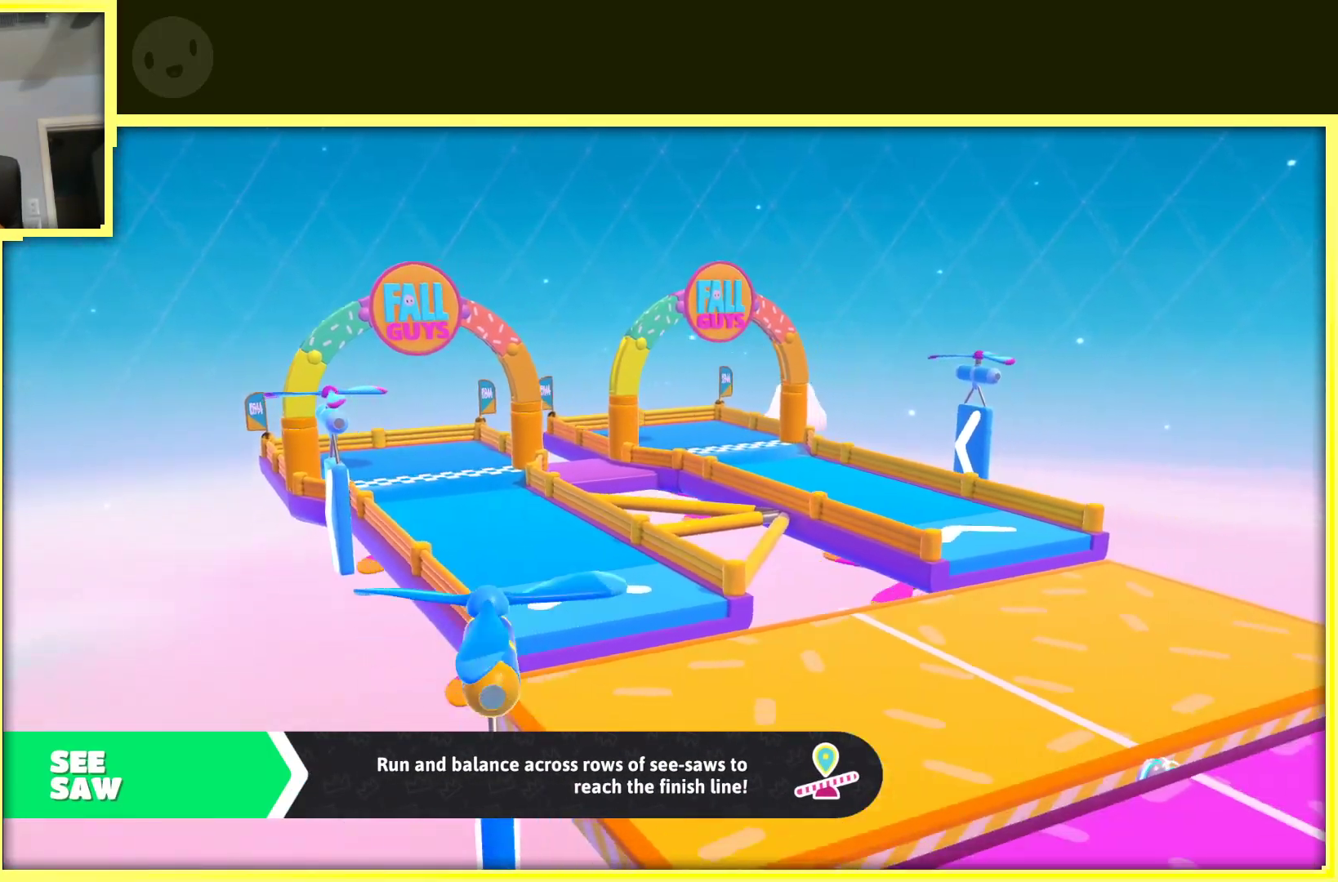
{"buttons": [], "left_stick": "center", "right_stick": "center", "events": []}
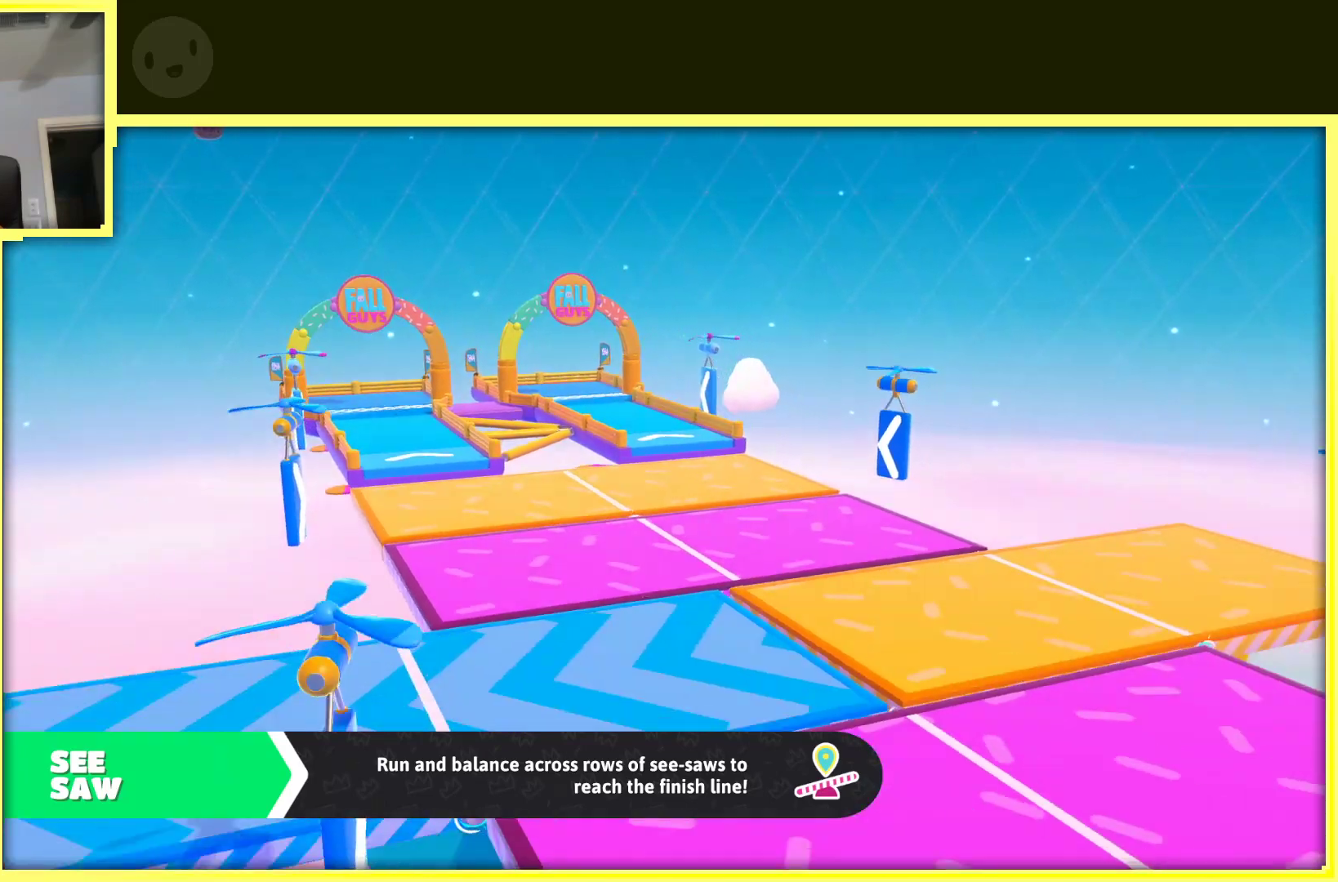
{"buttons": [], "left_stick": "center", "right_stick": "center", "events": []}
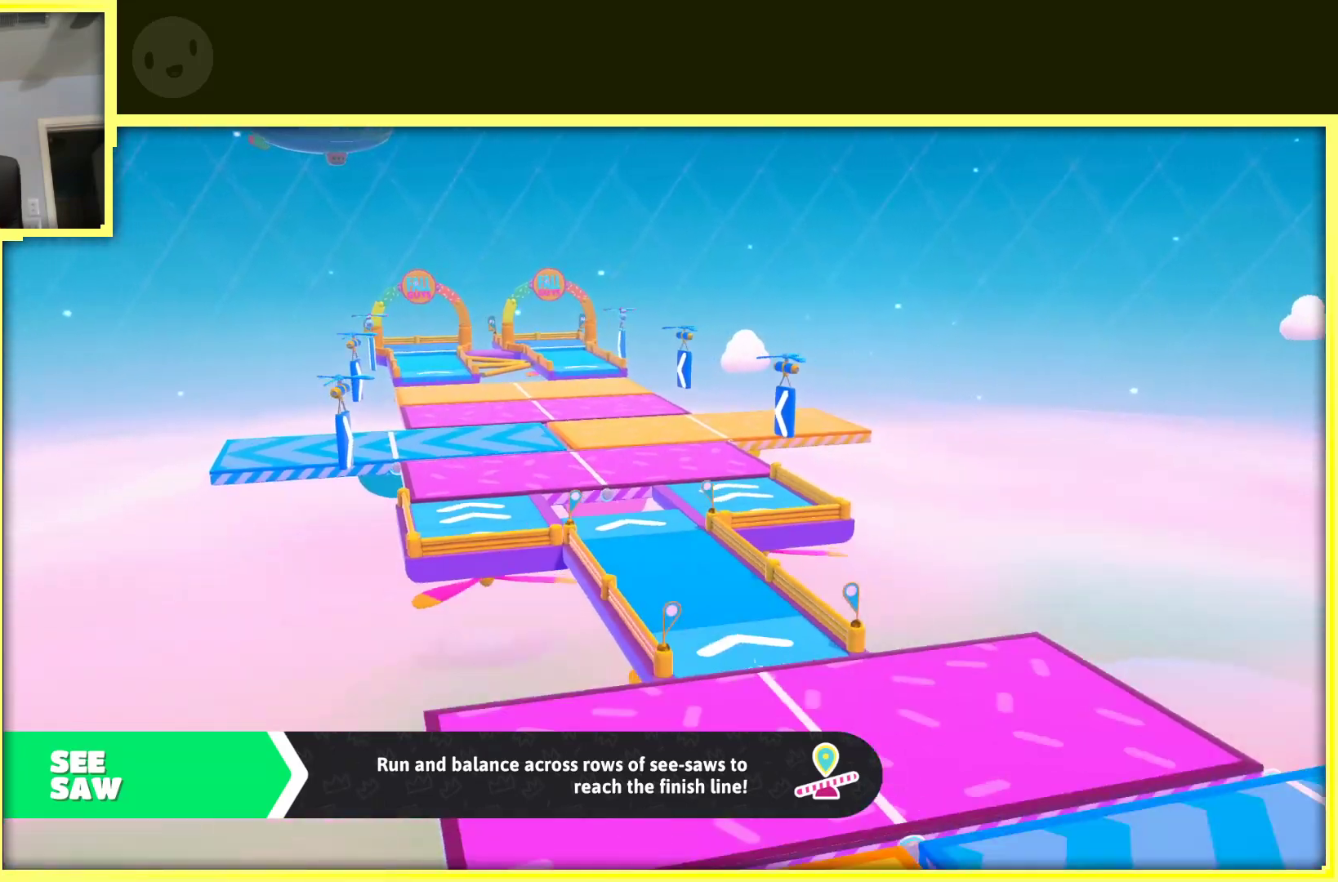
{"buttons": [], "left_stick": "center", "right_stick": "center", "events": []}
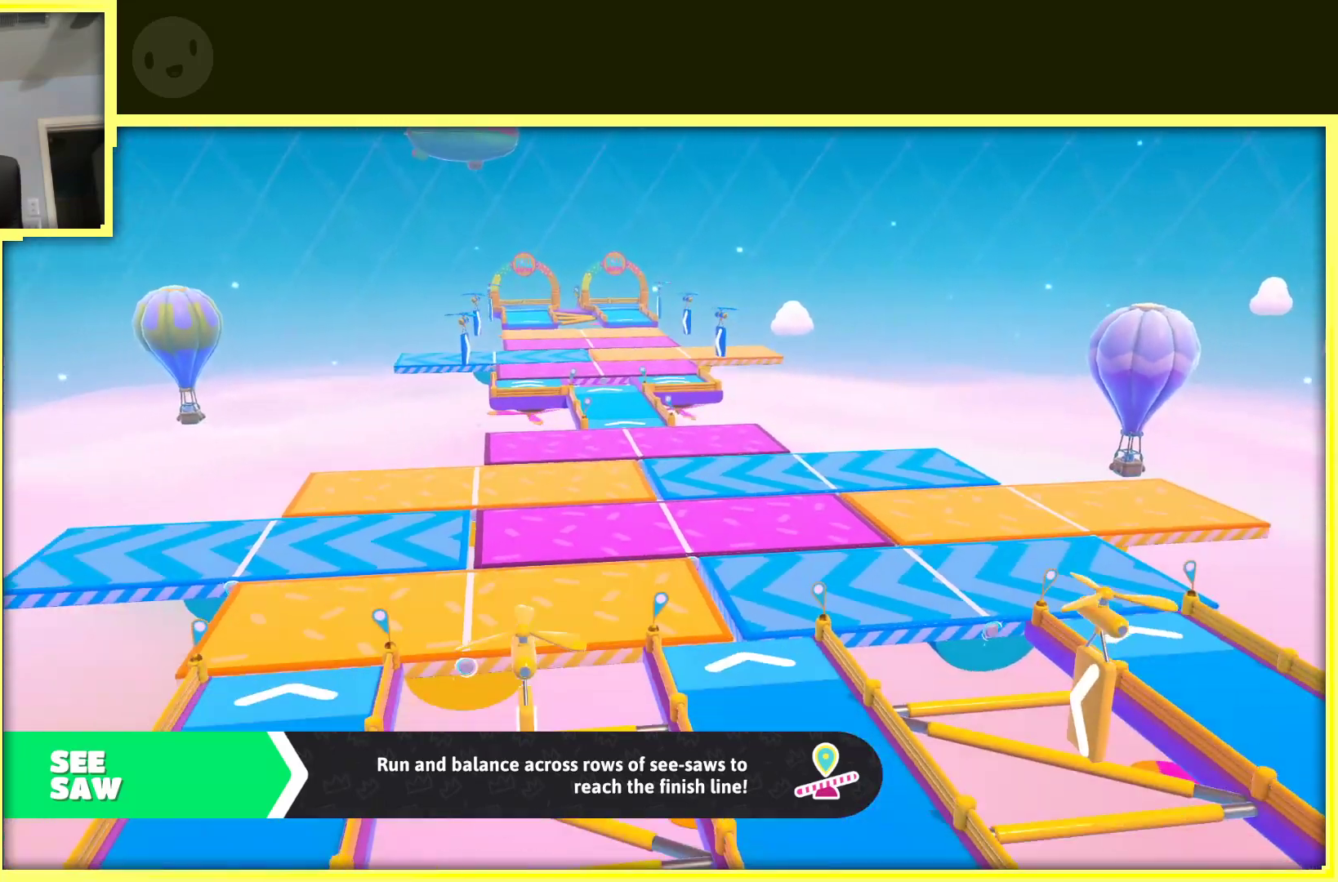
{"buttons": [], "left_stick": "center", "right_stick": "center", "events": []}
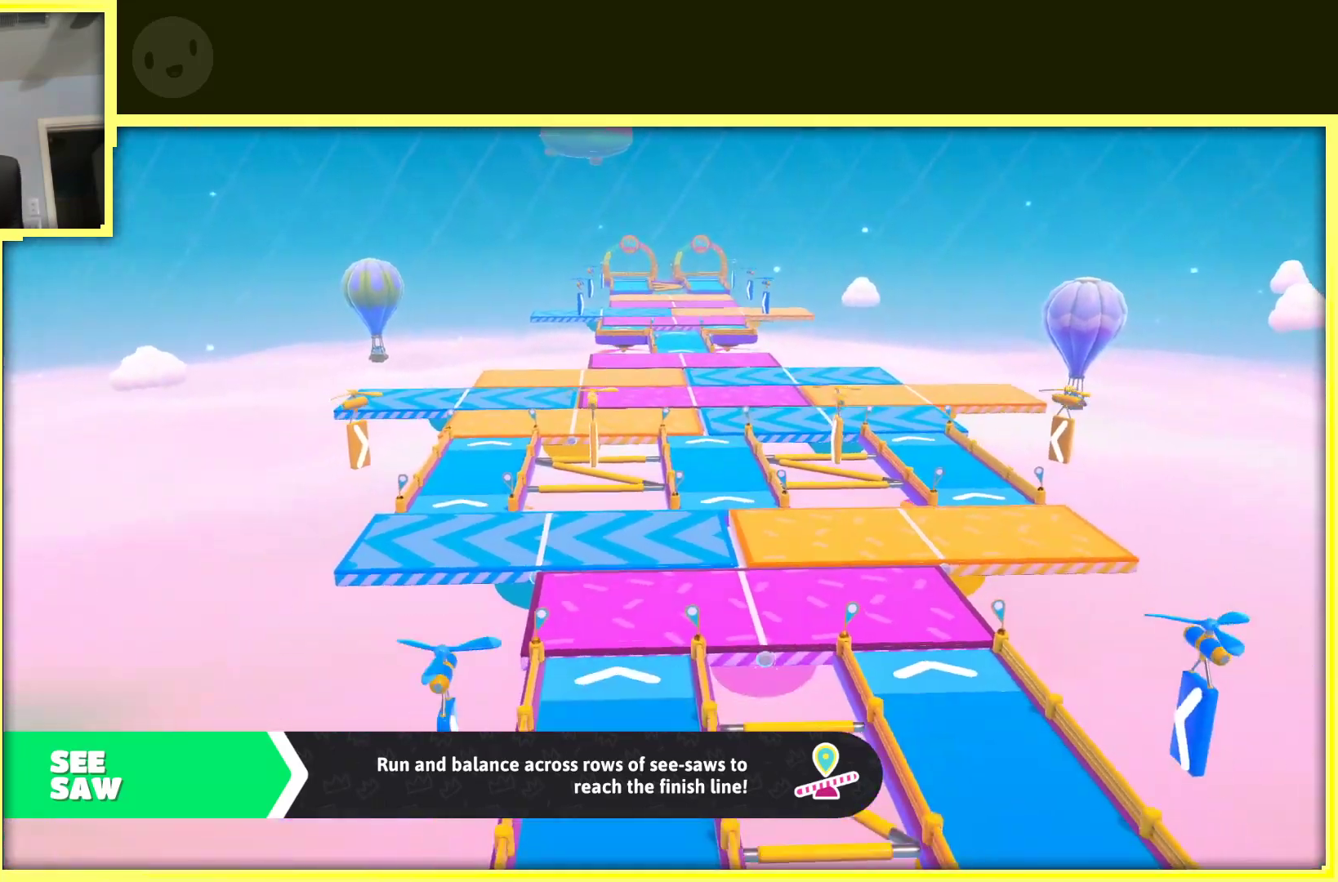
{"buttons": [], "left_stick": "center", "right_stick": "center", "events": []}
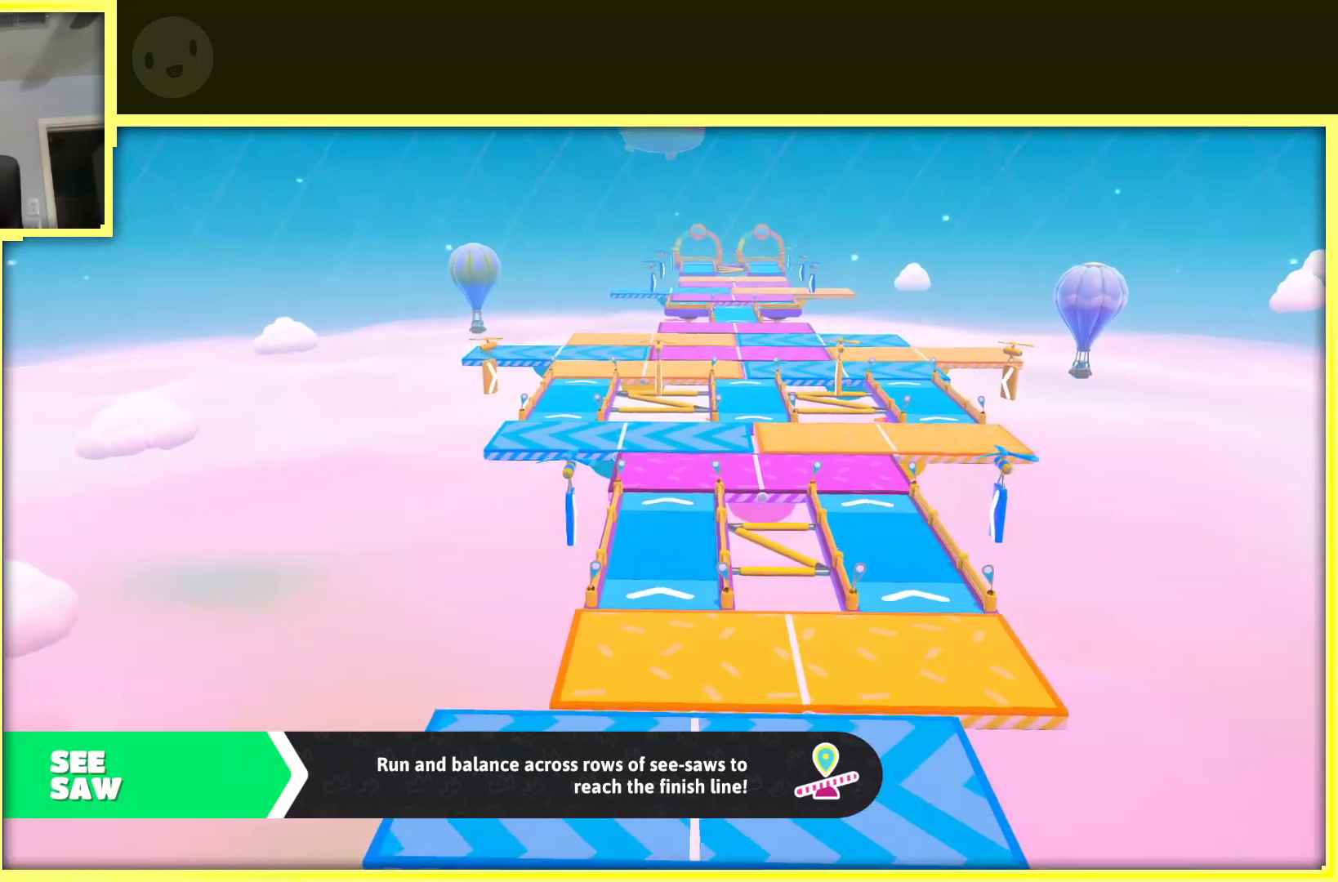
{"buttons": [], "left_stick": "center", "right_stick": "center", "events": []}
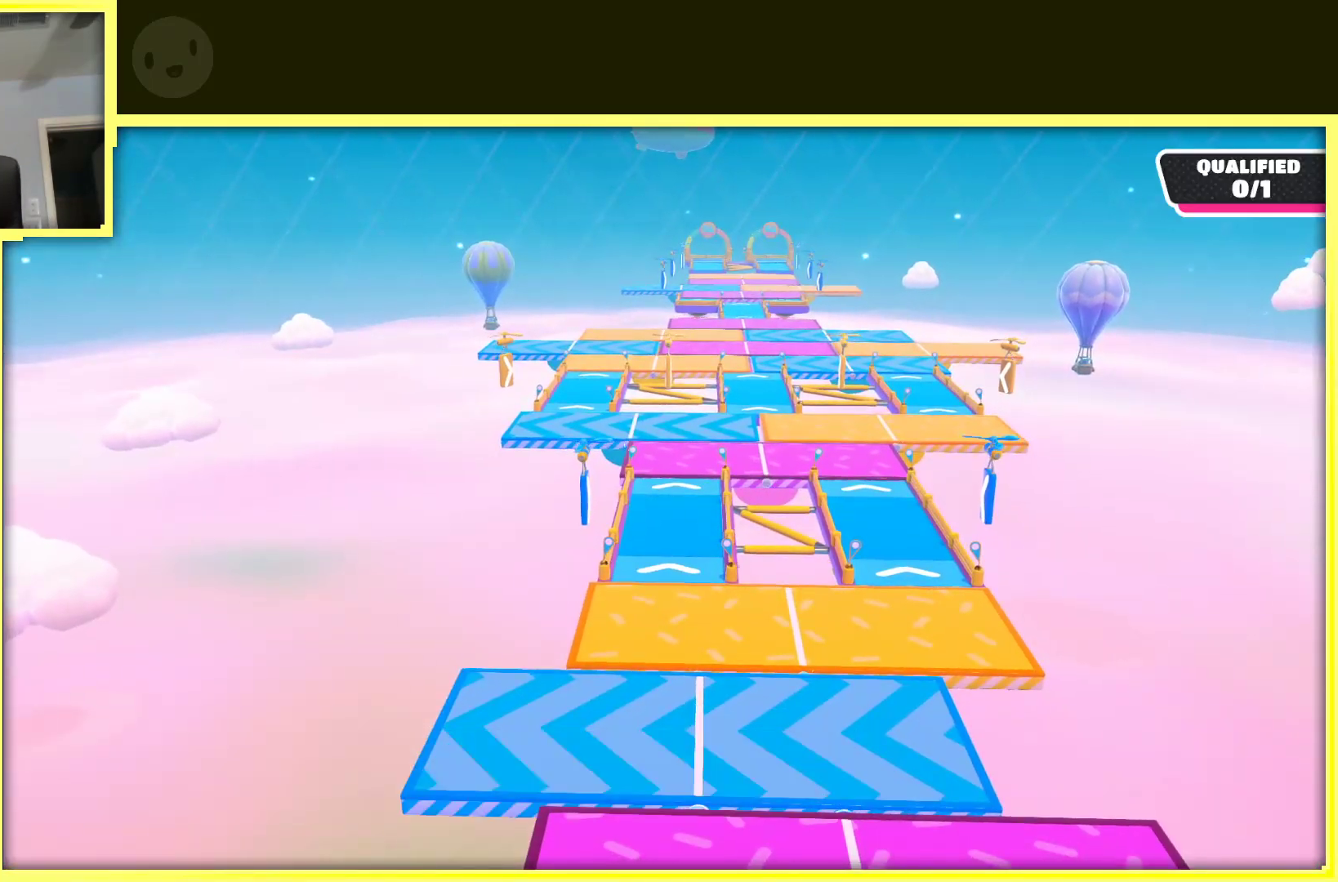
{"buttons": [], "left_stick": "center", "right_stick": "center", "events": []}
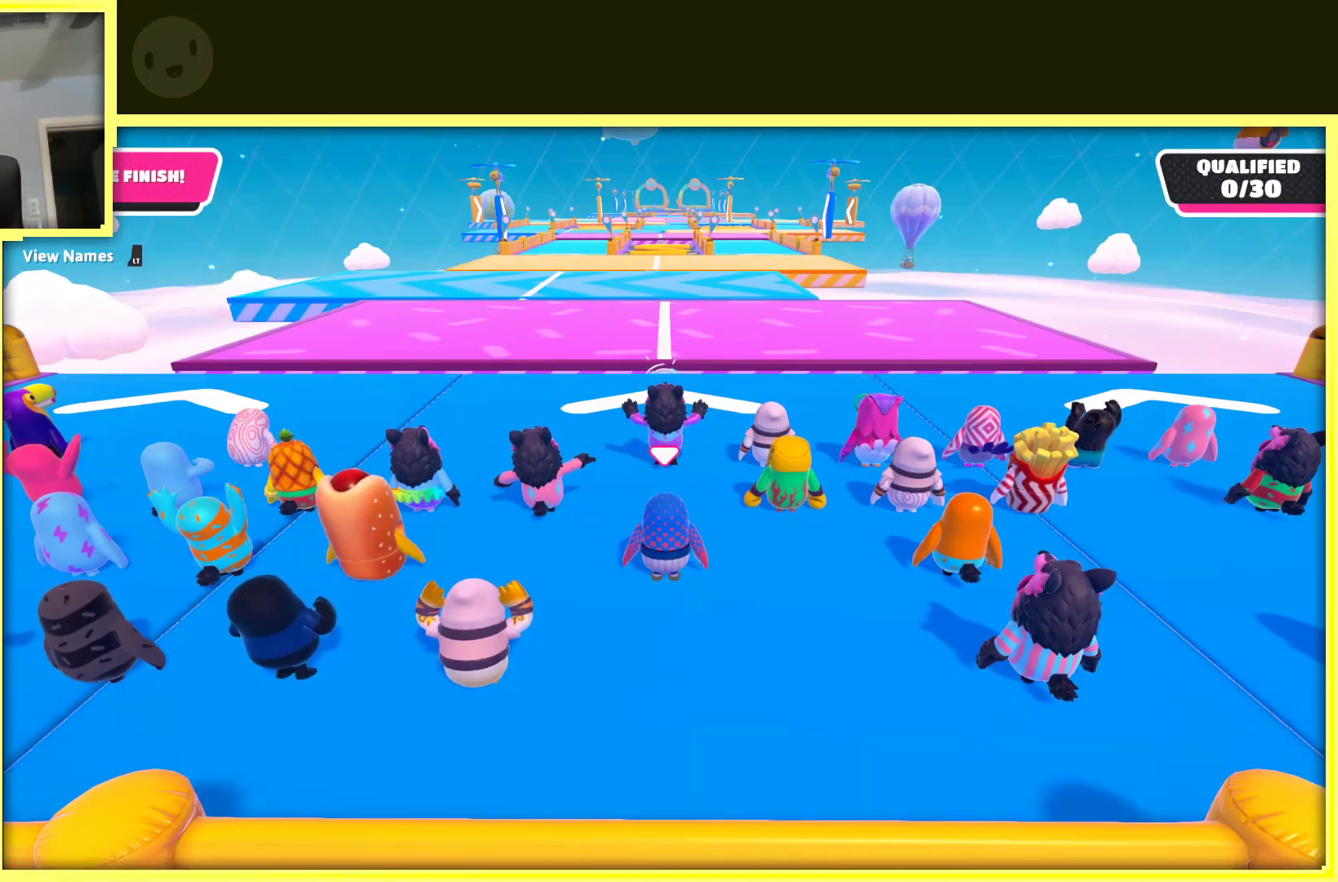
{"buttons": [], "left_stick": "up", "right_stick": "center", "events": [[267, "left_stick", "up-right"], [467, "left_stick", "up"]]}
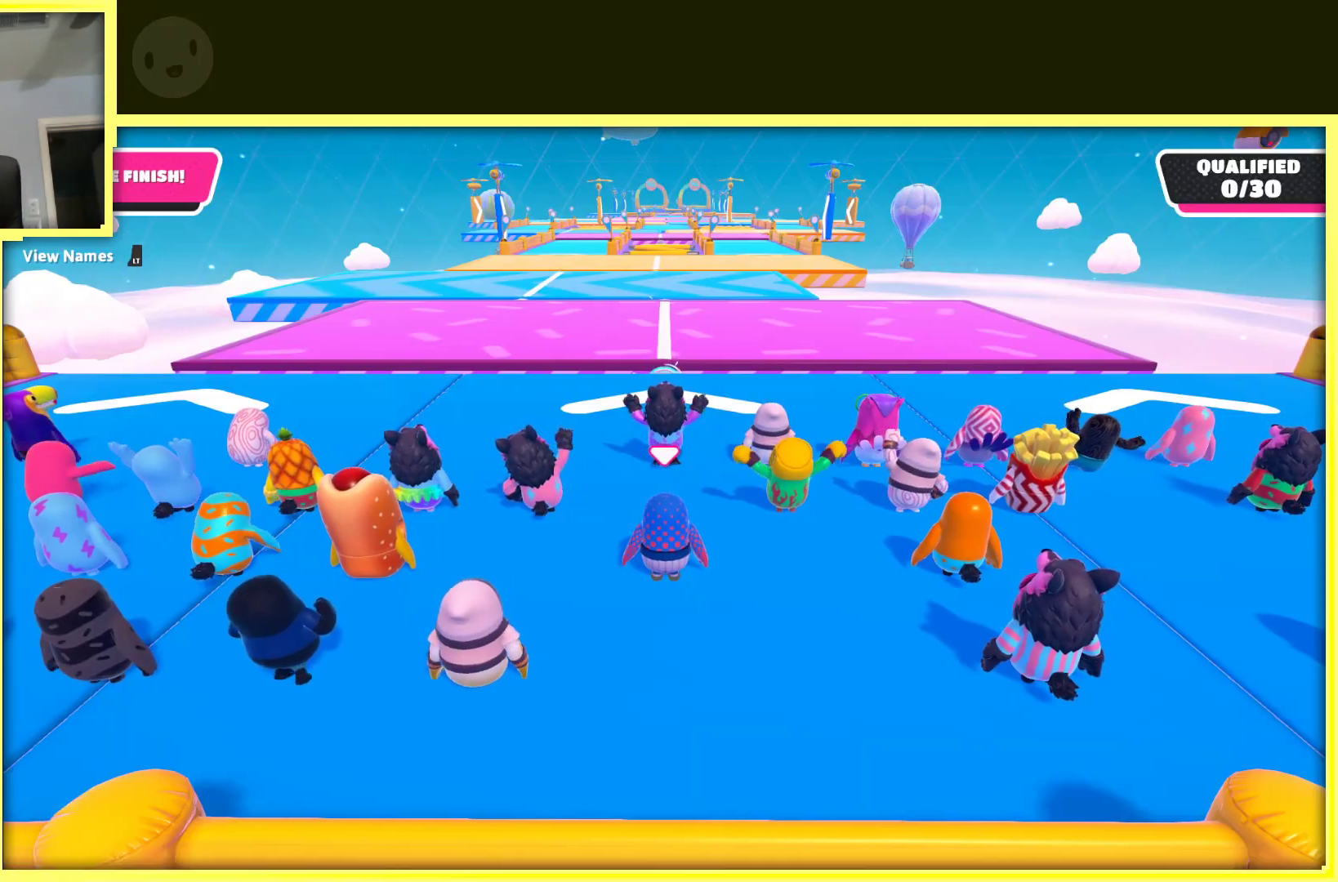
{"buttons": [], "left_stick": "up", "right_stick": "center", "events": [[117, "left_stick", "up-left"], [217, "left_stick", "up"], [217, "right_stick", "down"], [350, "right_stick", "center"]]}
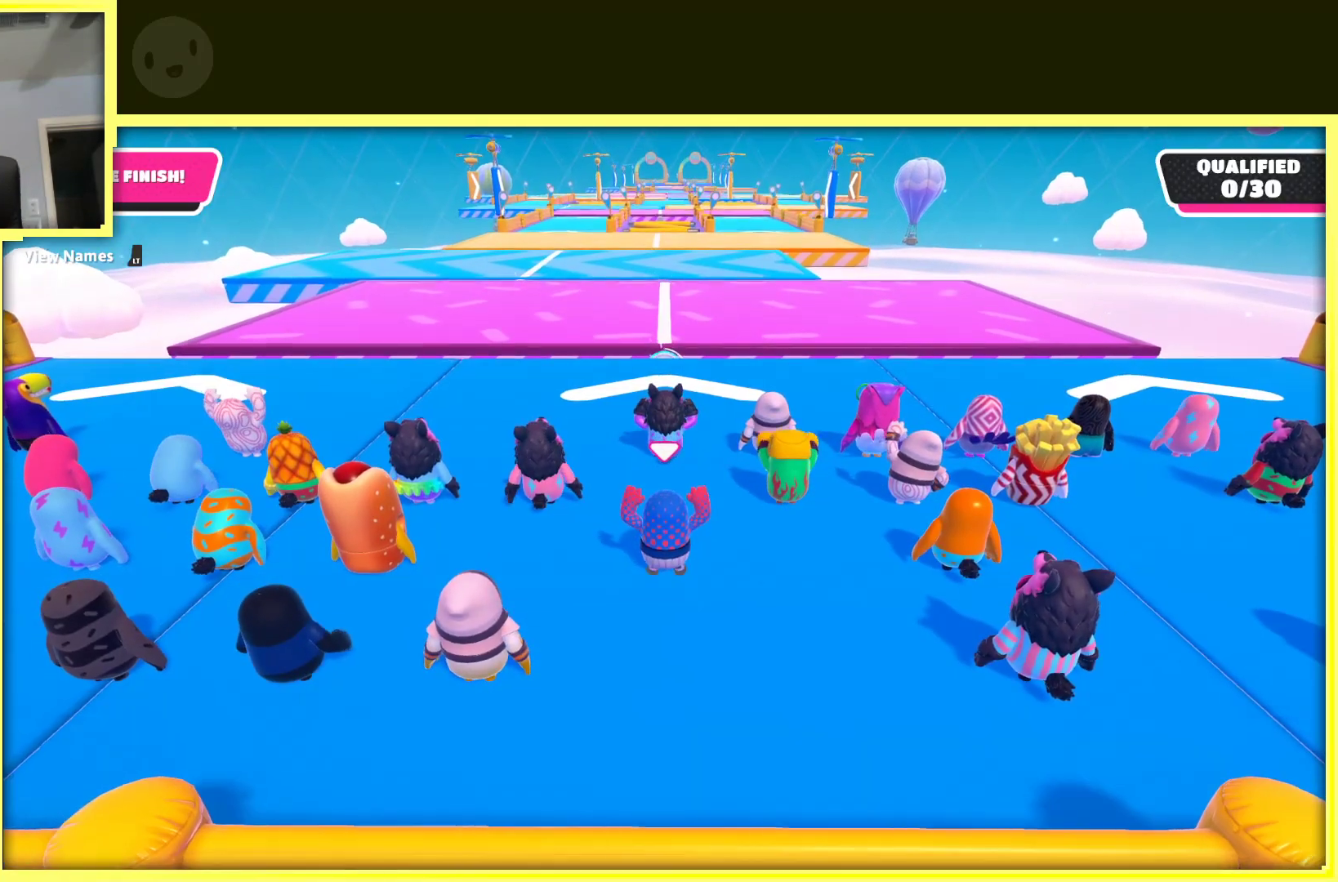
{"buttons": [], "left_stick": "up", "right_stick": "center", "events": [[300, "right_stick", "left"], [433, "right_stick", "center"]]}
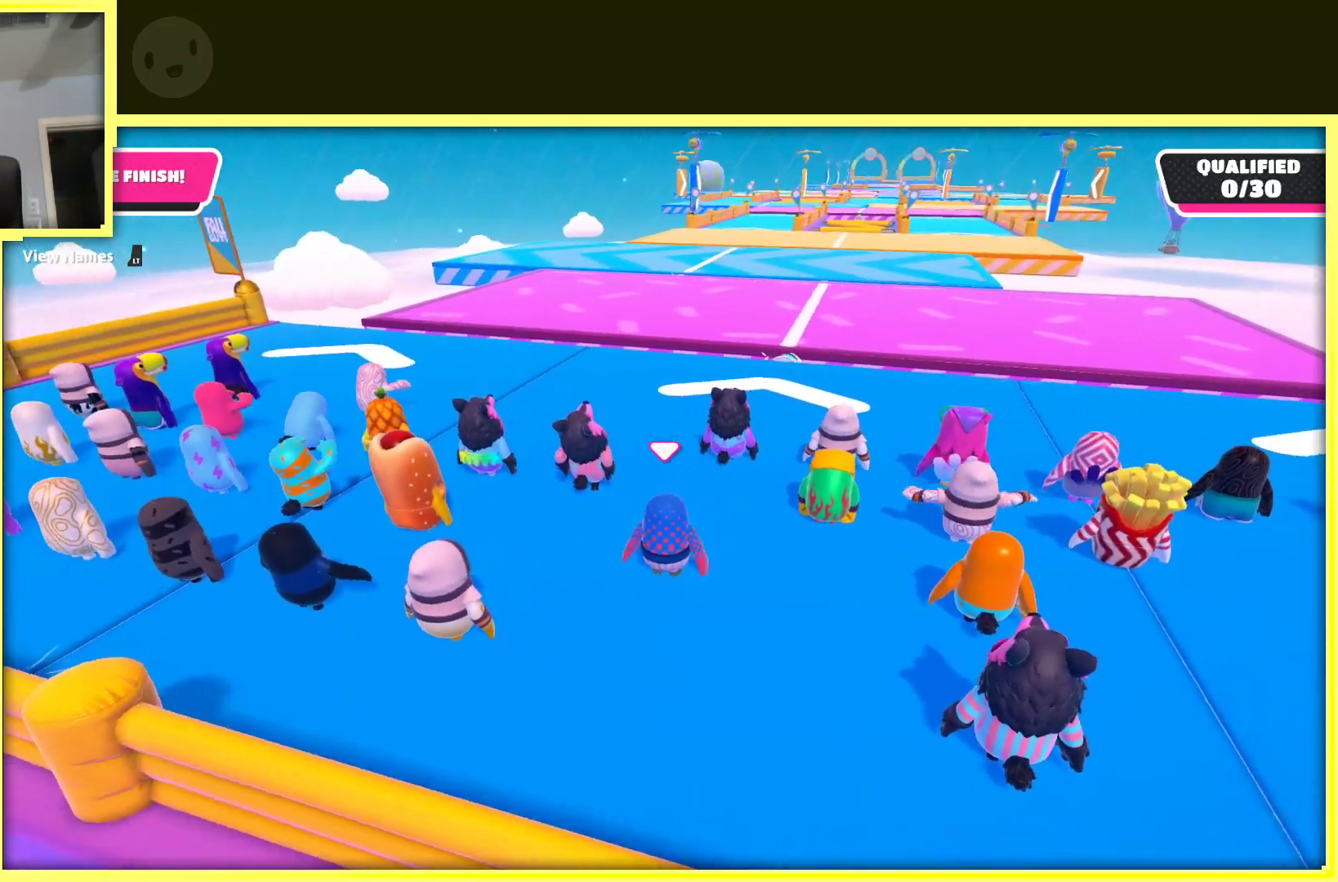
{"buttons": [], "left_stick": "up-right", "right_stick": "center", "events": [[217, "left_stick", "up-right"]]}
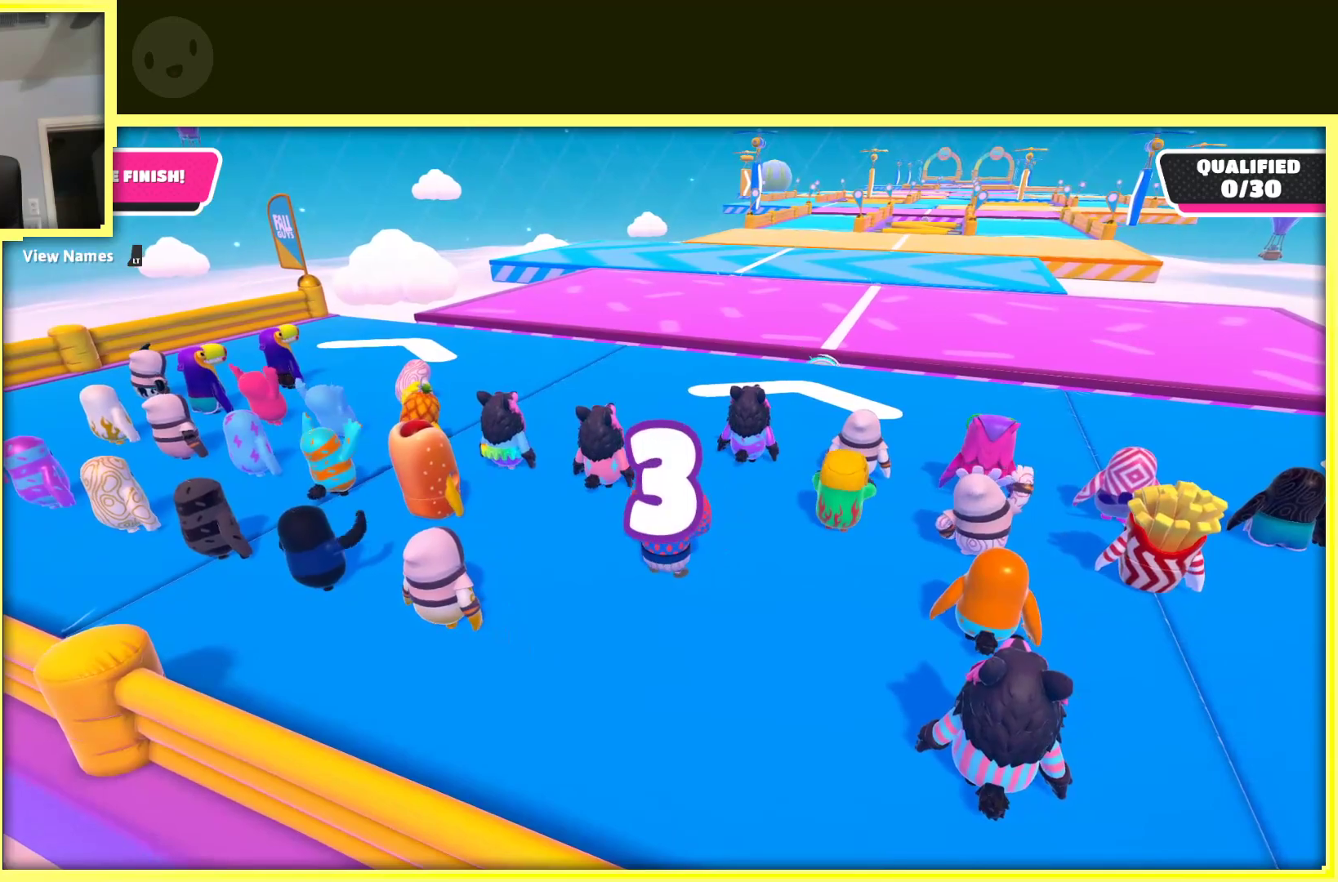
{"buttons": [], "left_stick": "up-right", "right_stick": "center", "events": [[83, "right_stick", "up-left"], [200, "right_stick", "center"]]}